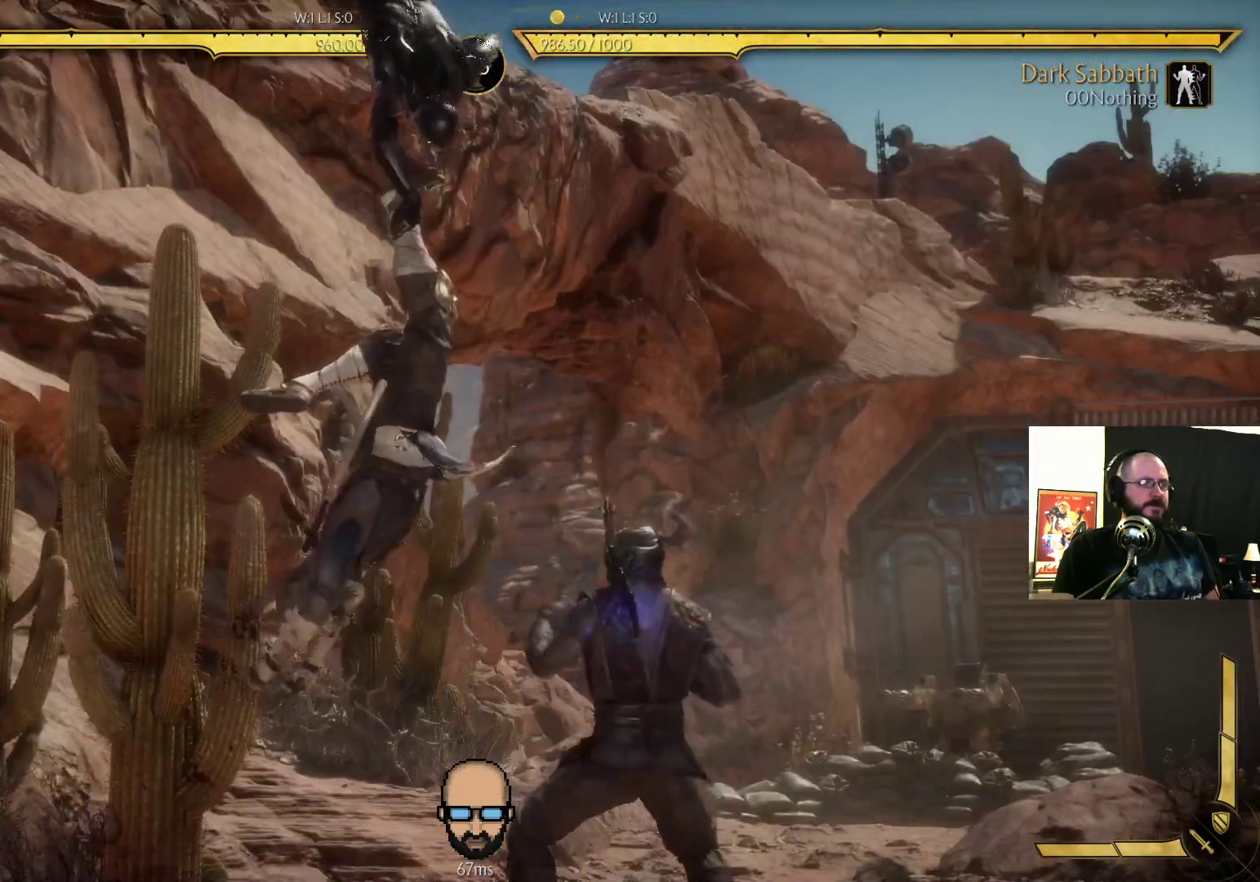
Gameplay with a controller (PlayStation layout); each line is a JSON object with the inputs held at the frame after it (dt_ms = milliseconds from this image to that frame). "events" lists button and stick changes between this image and that frame as [ms after this image, input, new state], when the widget could be followed in between. Not read: L3 R3 left_stick right_stick.
{"dt_ms": 500, "buttons": ["L2", "R2"], "events": [[500, "L2", "down"]]}
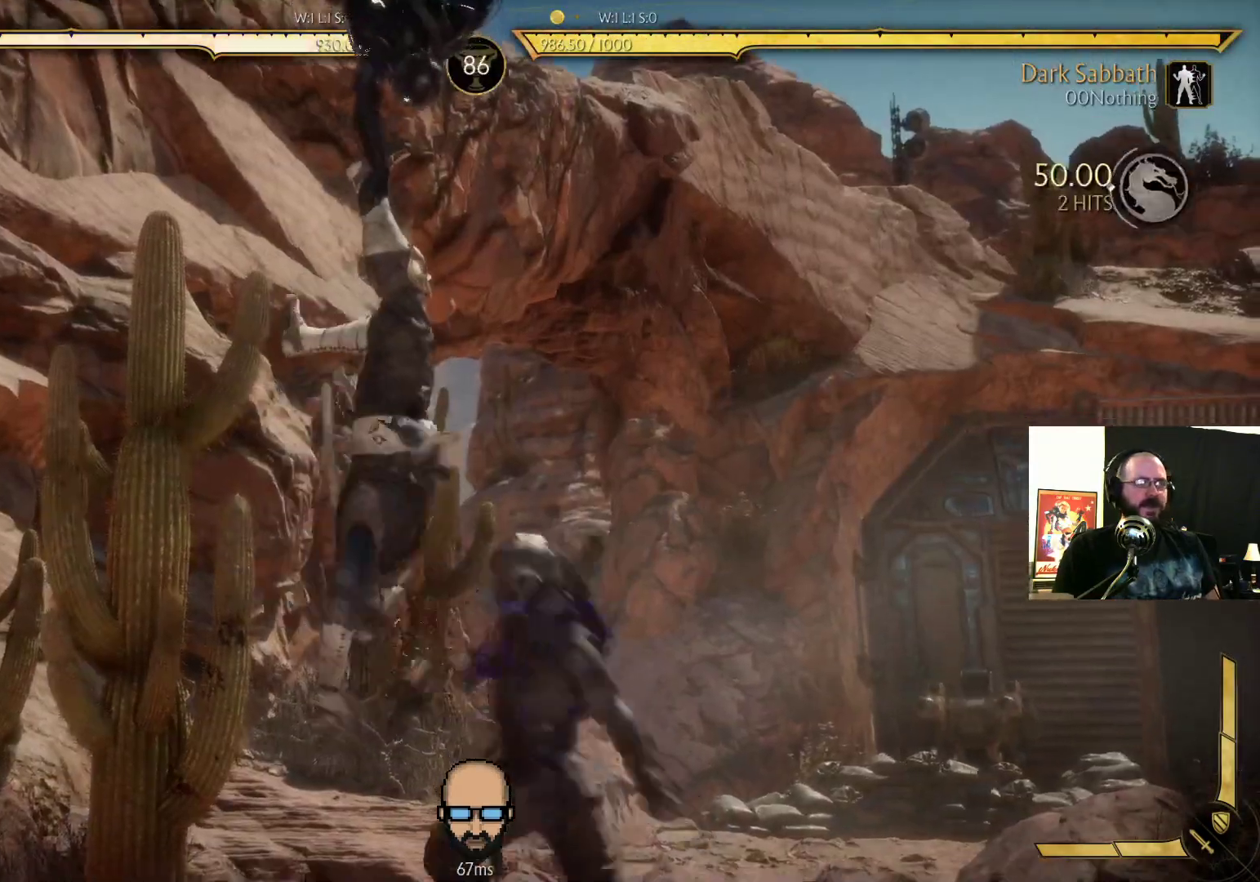
{"dt_ms": 500, "buttons": ["L2", "R2"], "events": [[133, "L2", "up"], [200, "L2", "down"]]}
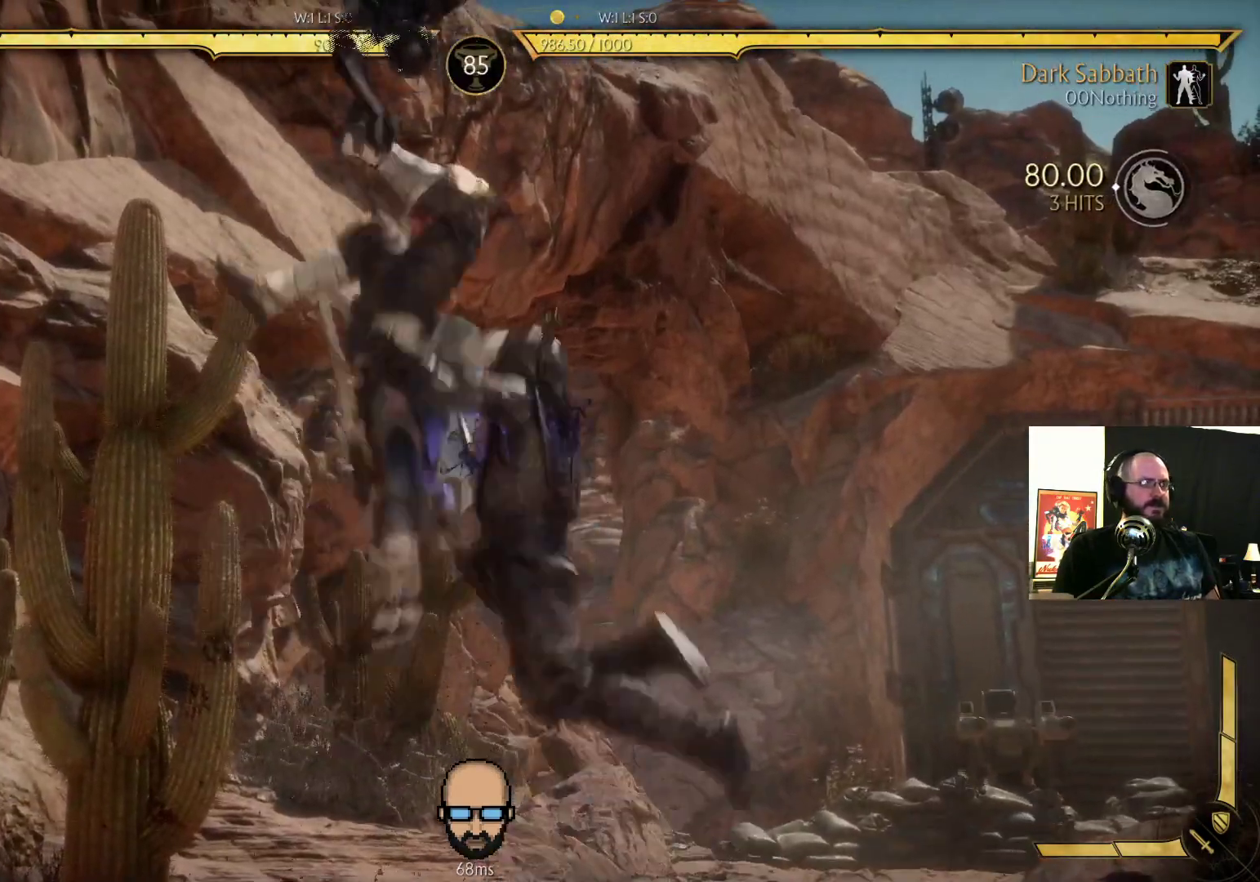
{"dt_ms": 500, "buttons": ["R2"], "events": [[400, "L2", "up"]]}
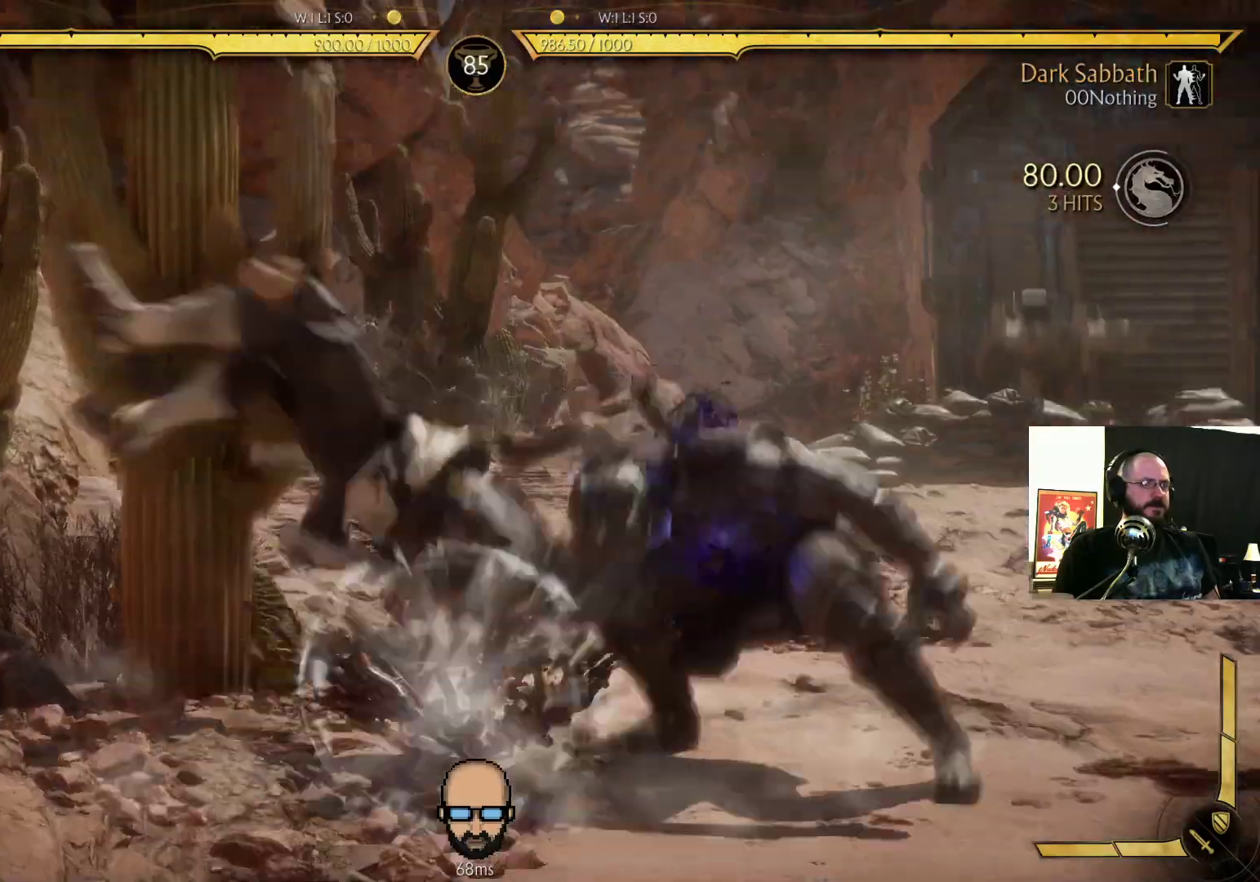
{"dt_ms": 500, "buttons": [], "events": [[400, "R2", "up"]]}
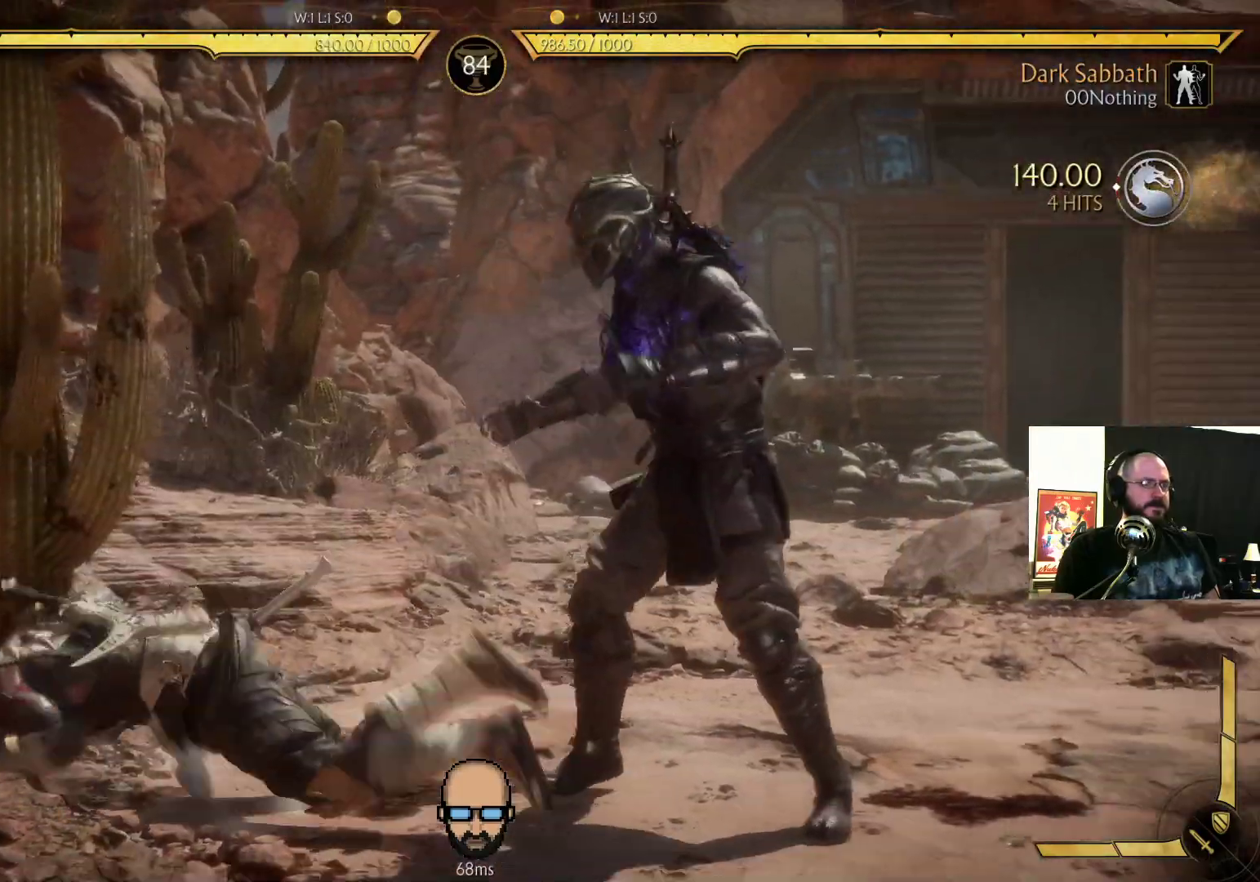
{"dt_ms": 500, "buttons": ["DPAD_RIGHT"]}
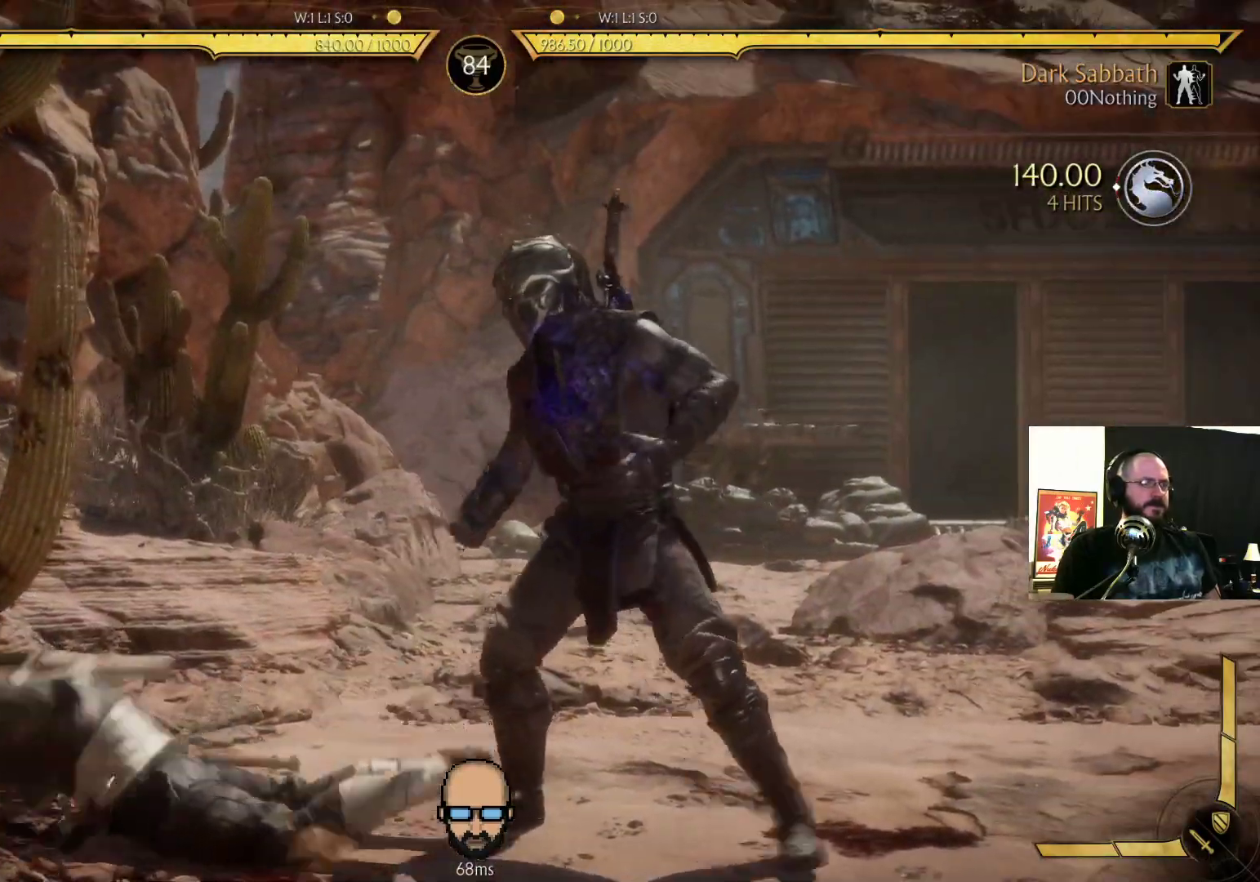
{"dt_ms": 500, "buttons": ["CROSS", "SQUARE", "DPAD_RIGHT"], "events": [[233, "SQUARE", "down"], [333, "SQUARE", "up"], [400, "CROSS", "down"], [433, "SQUARE", "down"]]}
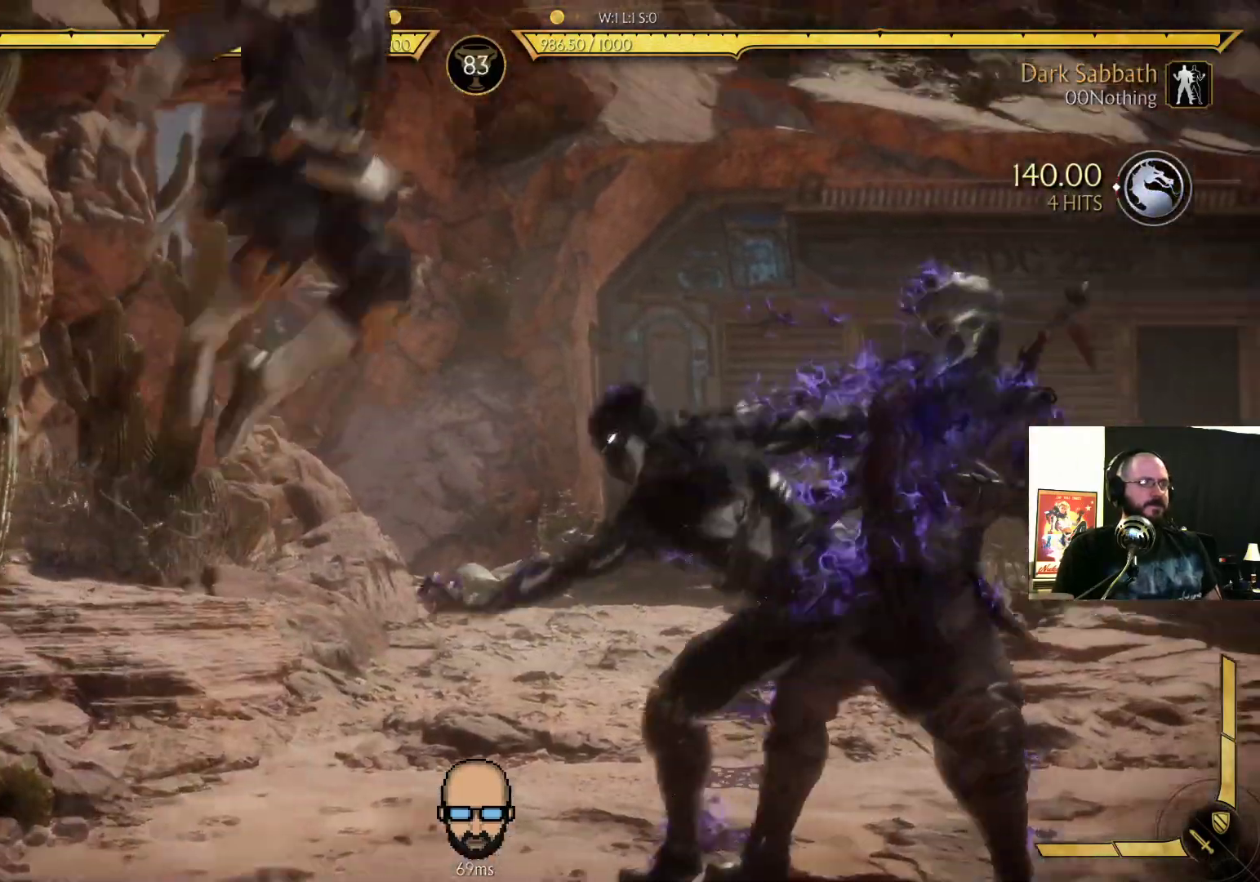
{"dt_ms": 500, "buttons": ["TRIANGLE", "DPAD_RIGHT"], "events": [[33, "CROSS", "up"], [33, "SQUARE", "up"], [200, "TRIANGLE", "down"], [367, "TRIANGLE", "up"], [433, "TRIANGLE", "down"]]}
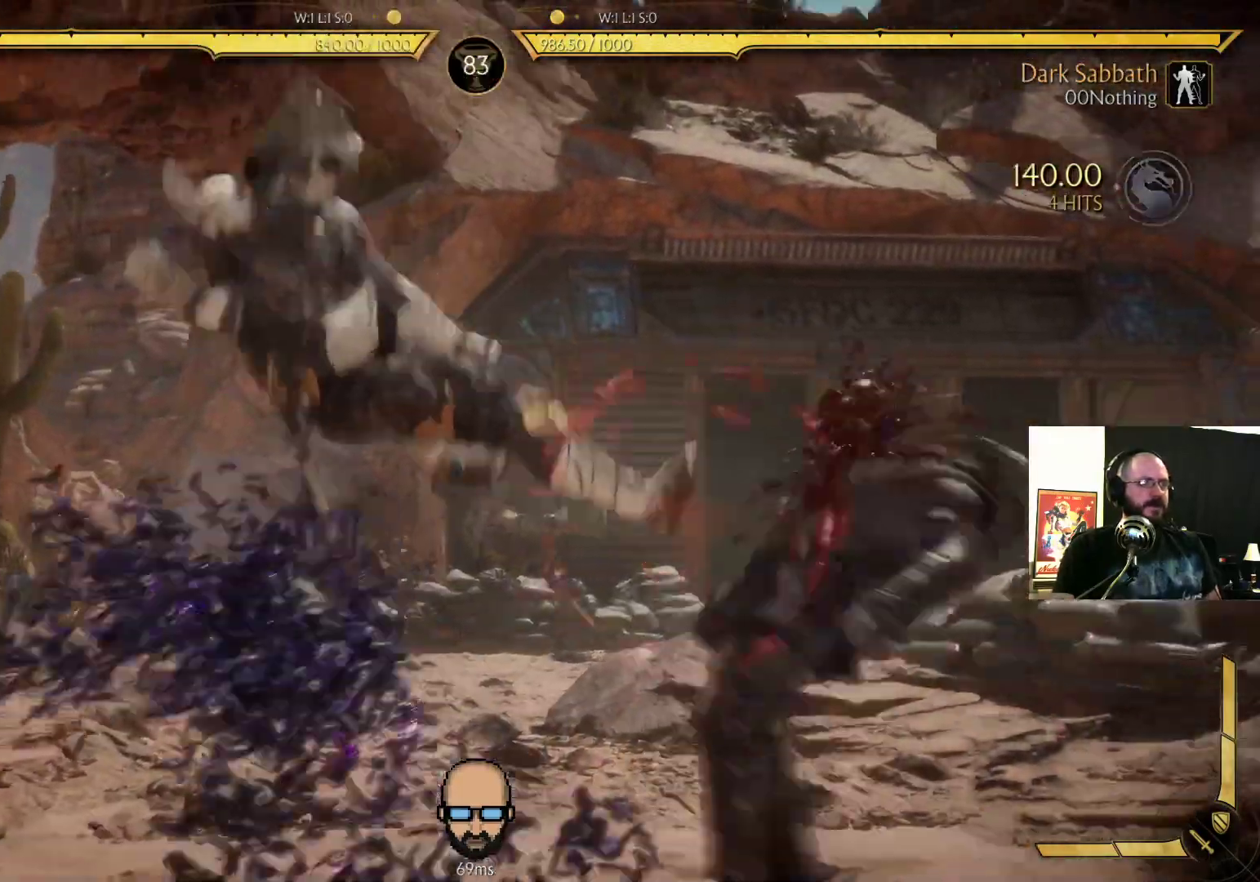
{"dt_ms": 500, "buttons": [], "events": [[100, "TRIANGLE", "up"], [267, "DPAD_RIGHT", "up"], [367, "L2", "down"], [433, "L2", "up"]]}
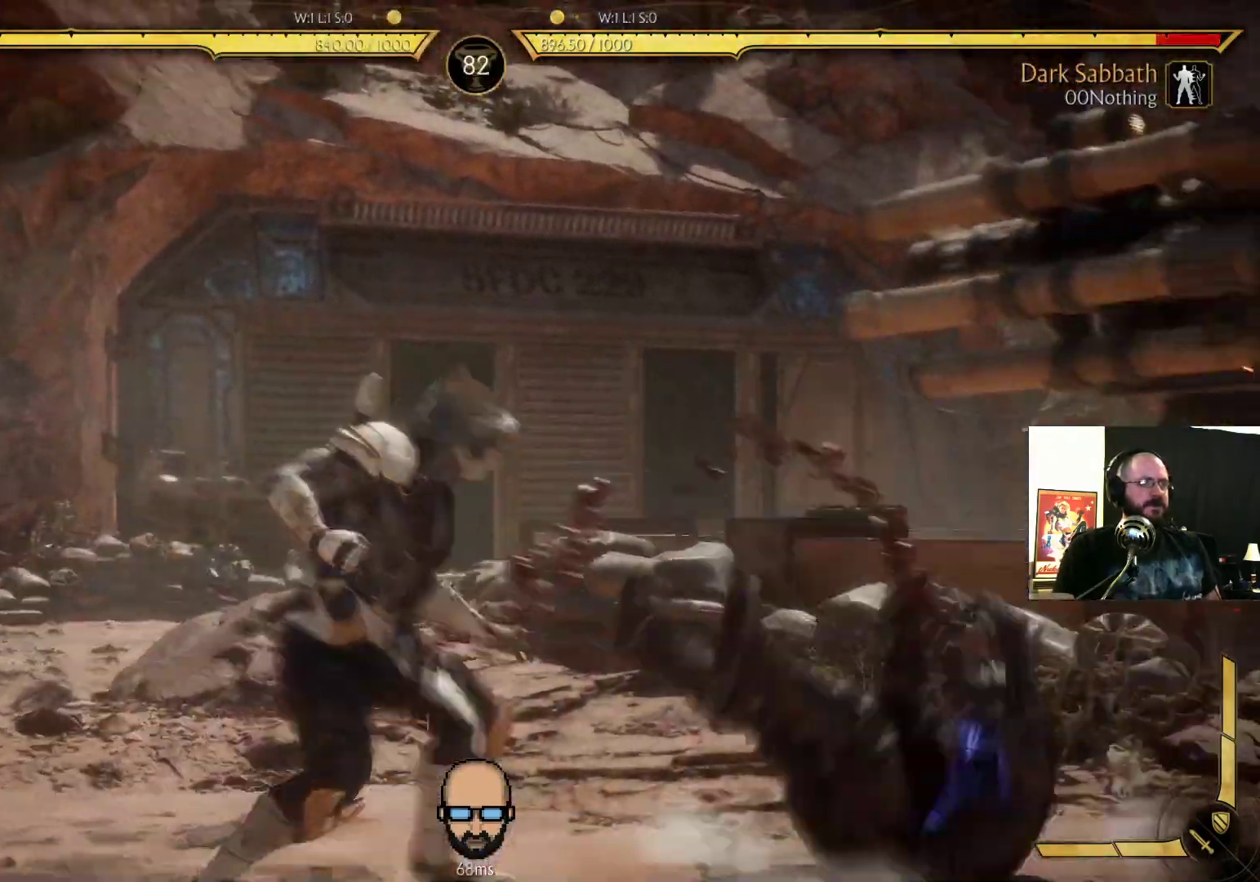
{"dt_ms": 500, "buttons": ["L2"], "events": [[67, "DPAD_UP", "down"], [100, "CROSS", "down"], [167, "CROSS", "up"], [167, "DPAD_UP", "up"], [267, "CROSS", "down"], [267, "DPAD_UP", "down"], [333, "CROSS", "up"], [367, "L2", "down"], [400, "DPAD_UP", "up"], [433, "L2", "up"], [500, "L2", "down"]]}
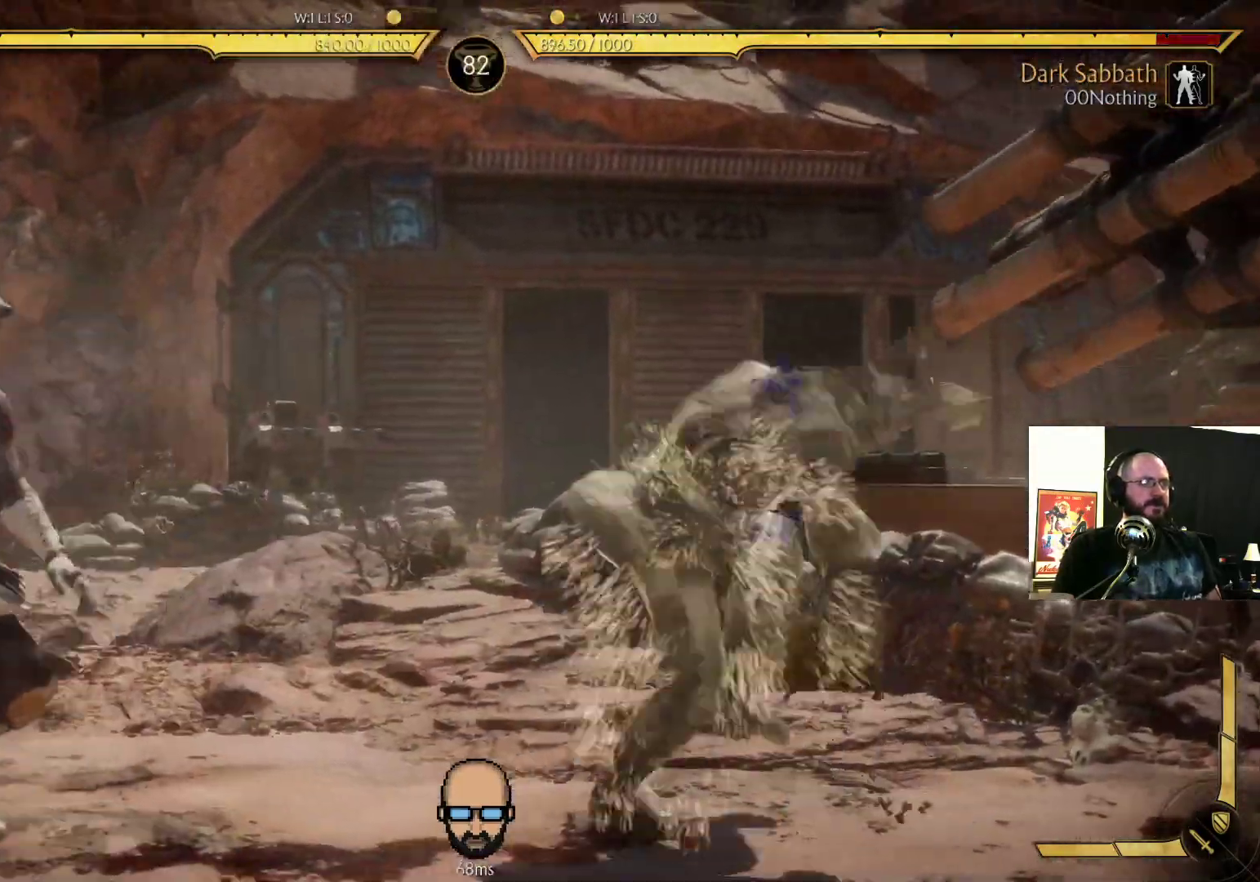
{"dt_ms": 500, "buttons": ["R2", "DPAD_RIGHT"], "events": [[33, "L2", "up"], [33, "R2", "down"], [367, "DPAD_RIGHT", "down"]]}
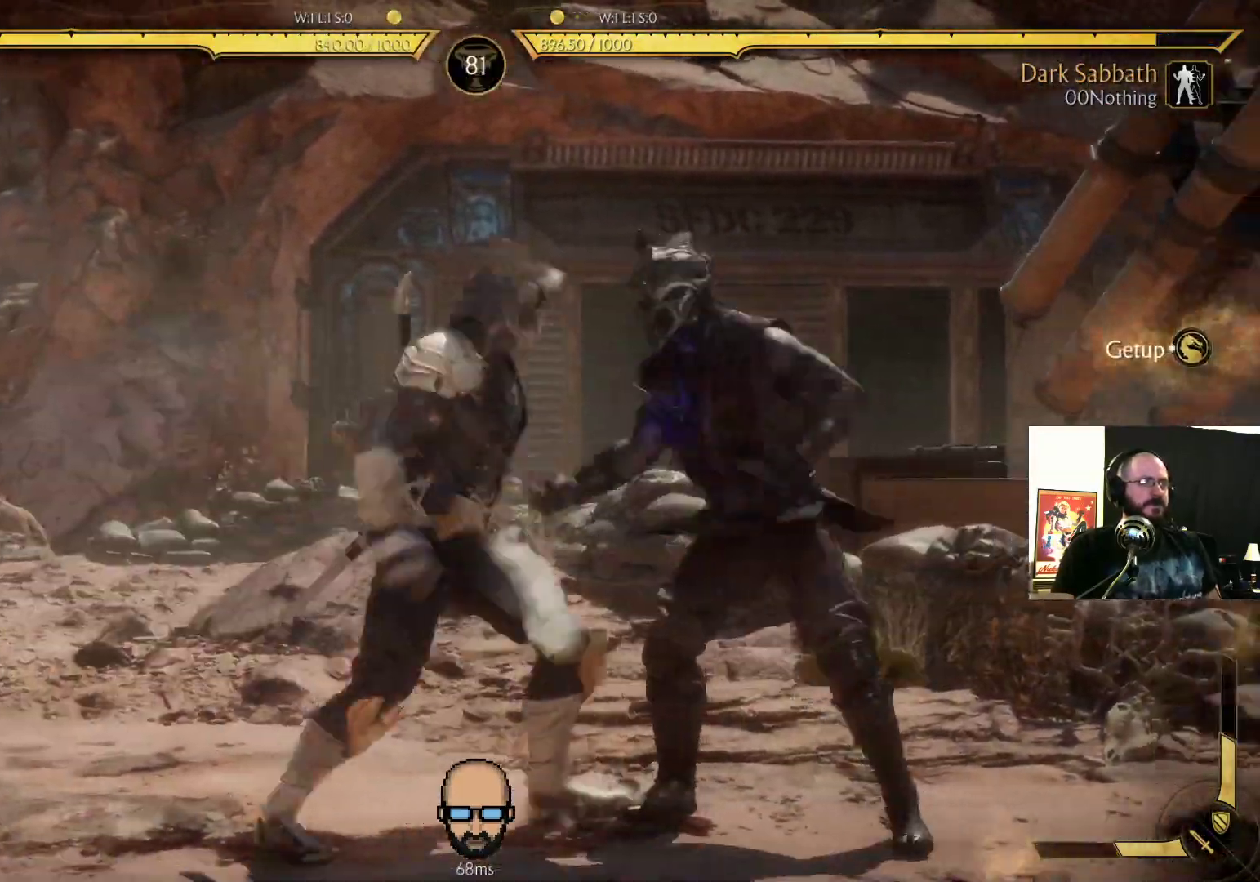
{"dt_ms": 500, "buttons": ["R2", "DPAD_RIGHT"], "events": []}
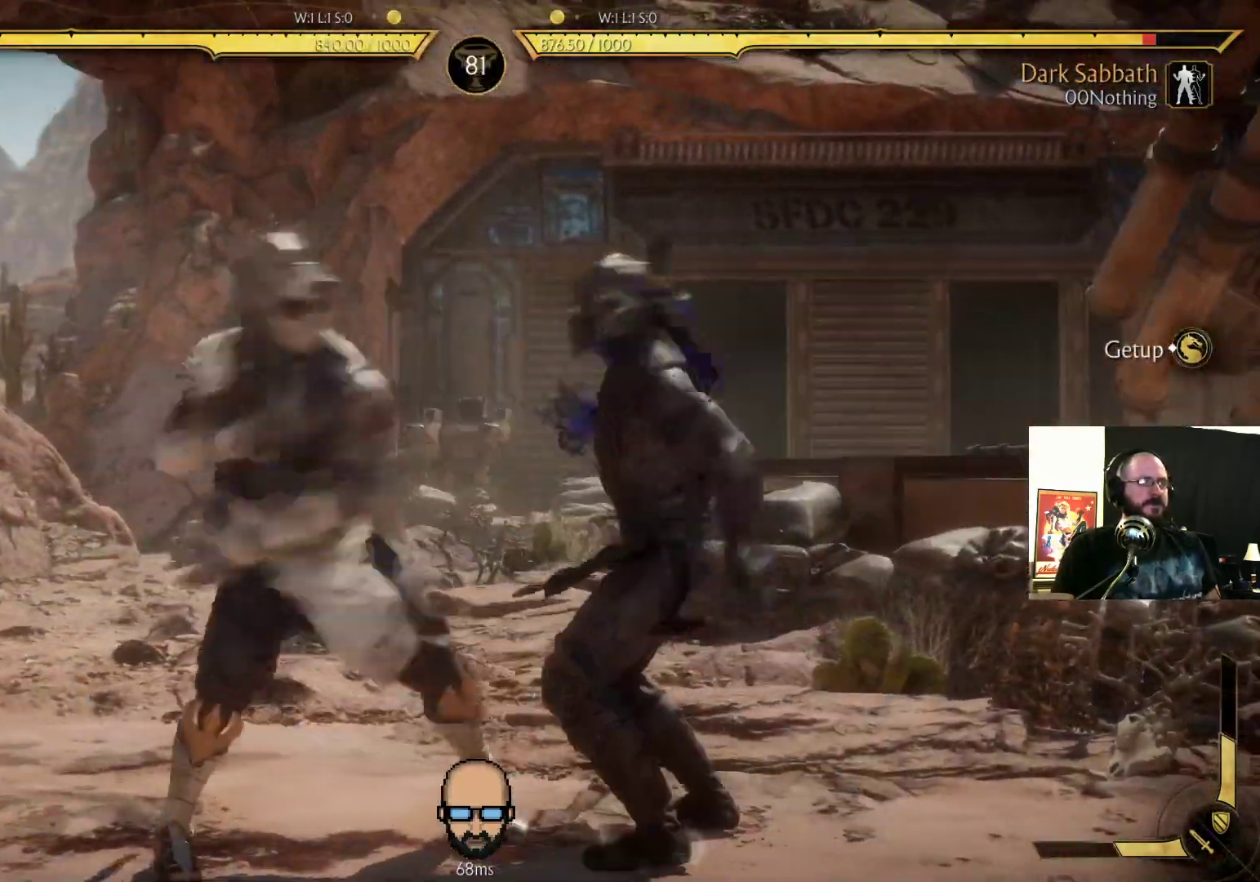
{"dt_ms": 1000, "buttons": []}
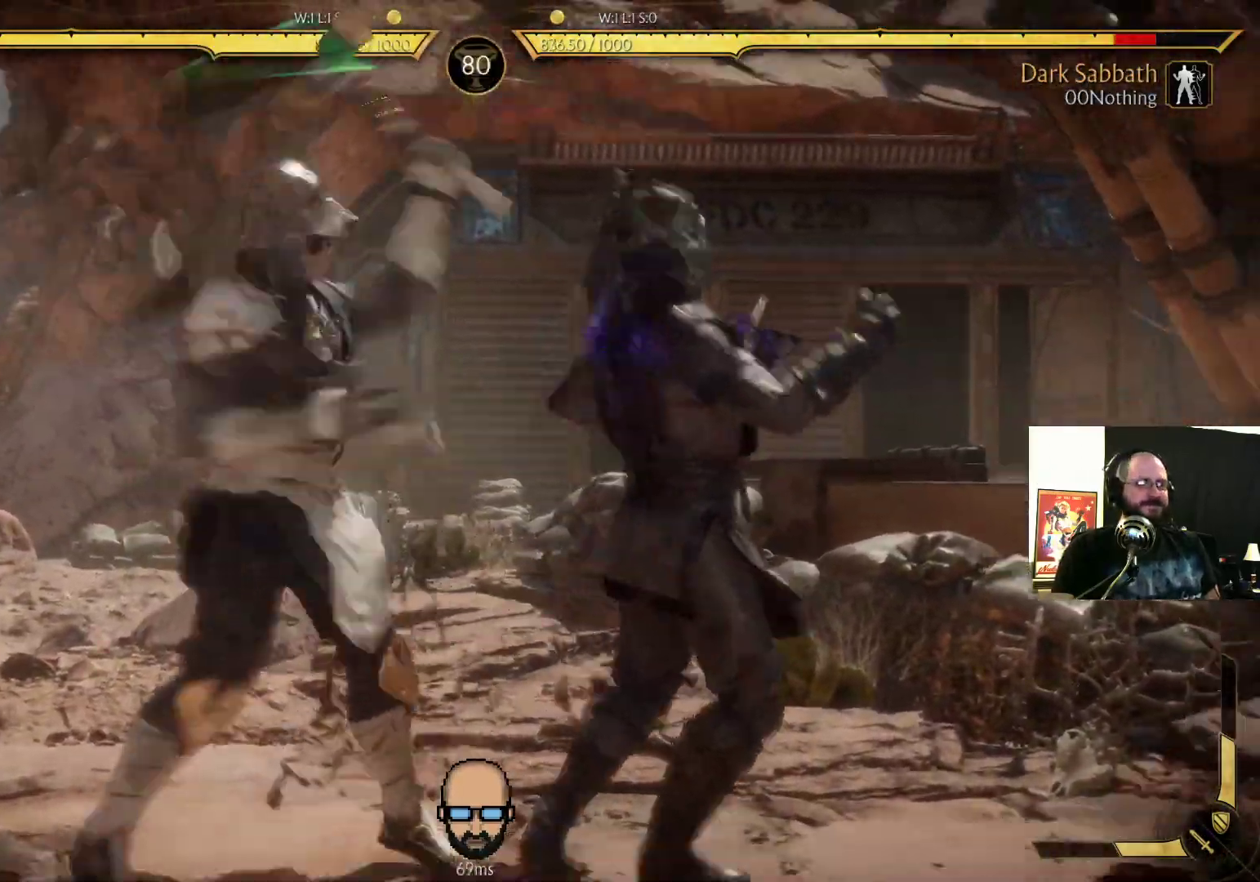
{"dt_ms": 500, "buttons": []}
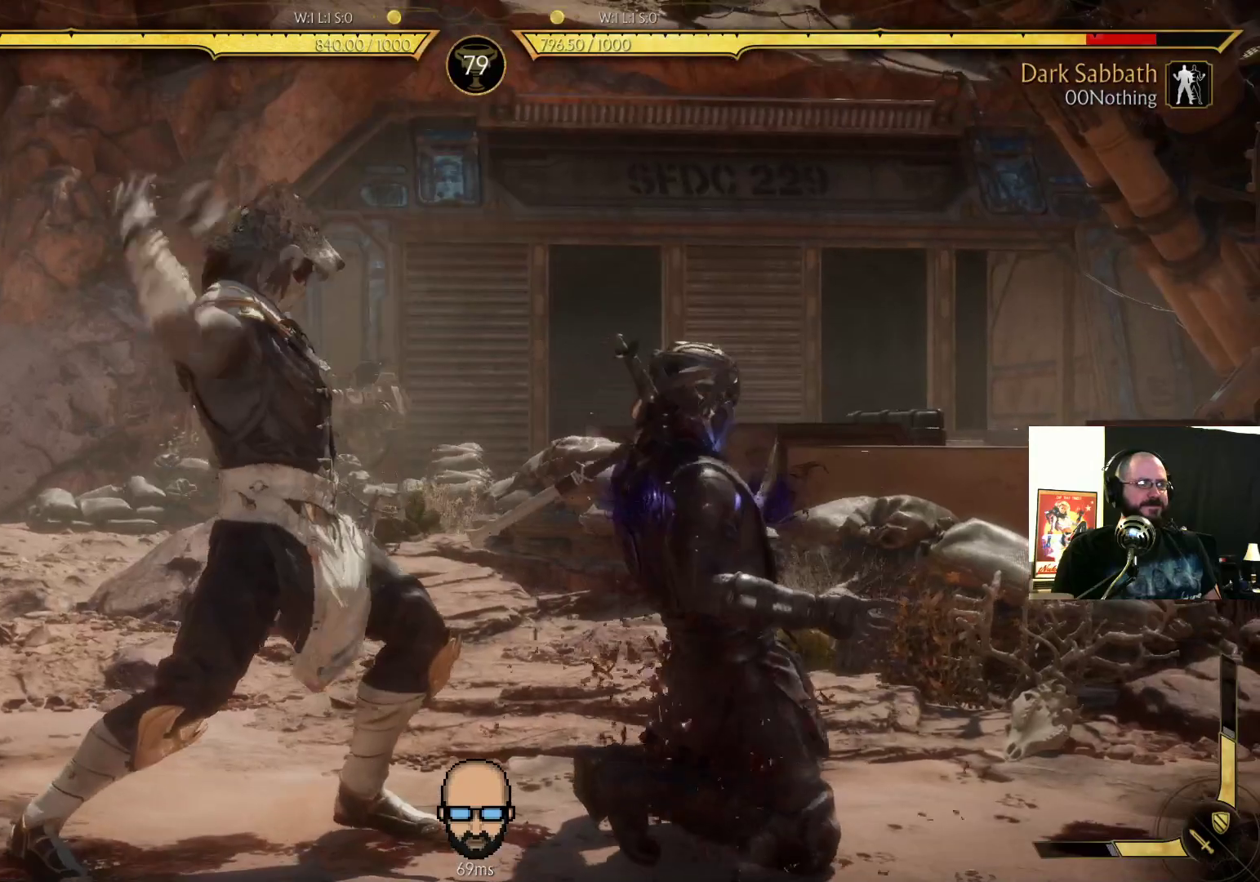
{"dt_ms": 500, "buttons": [], "events": [[133, "L2", "down"], [200, "L2", "up"], [333, "L2", "down"], [433, "L2", "up"]]}
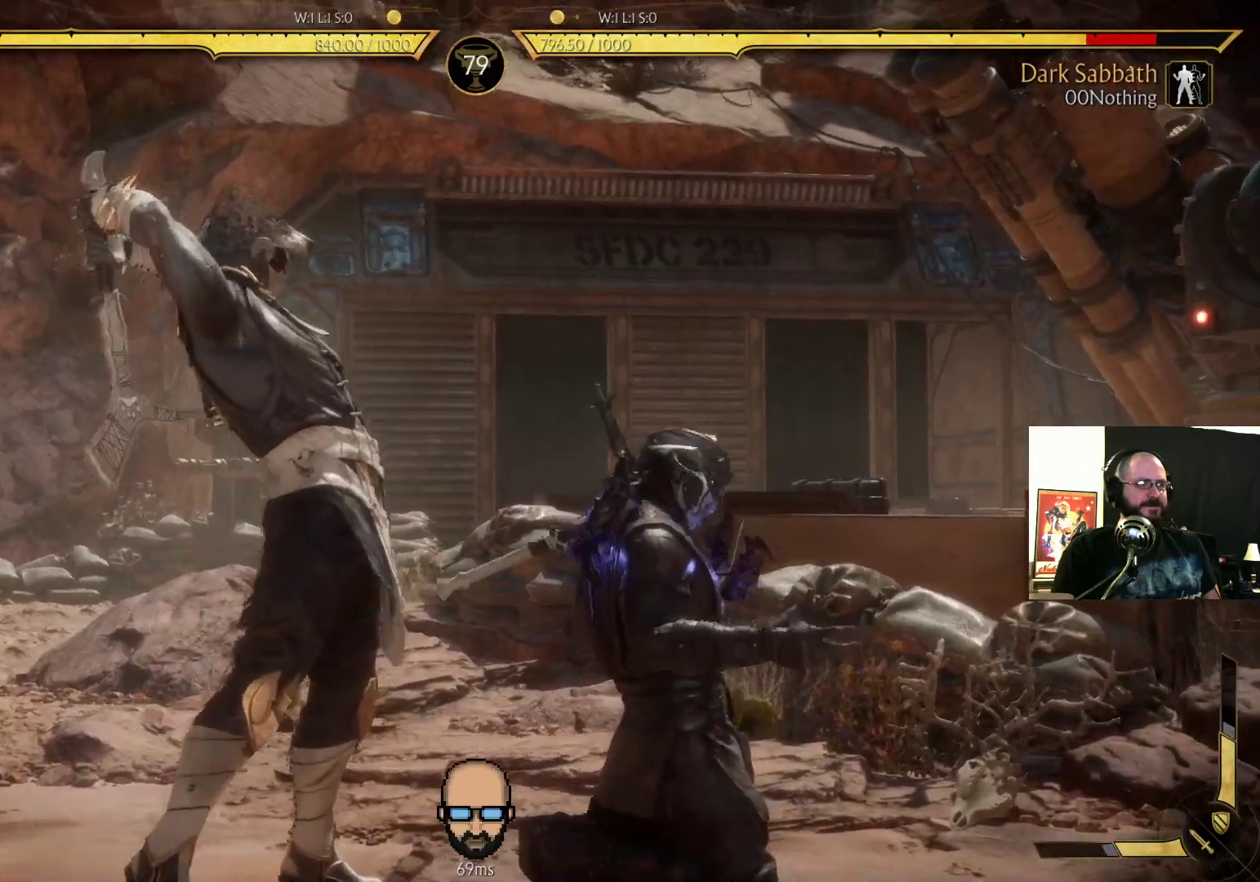
{"dt_ms": 500, "buttons": [], "events": []}
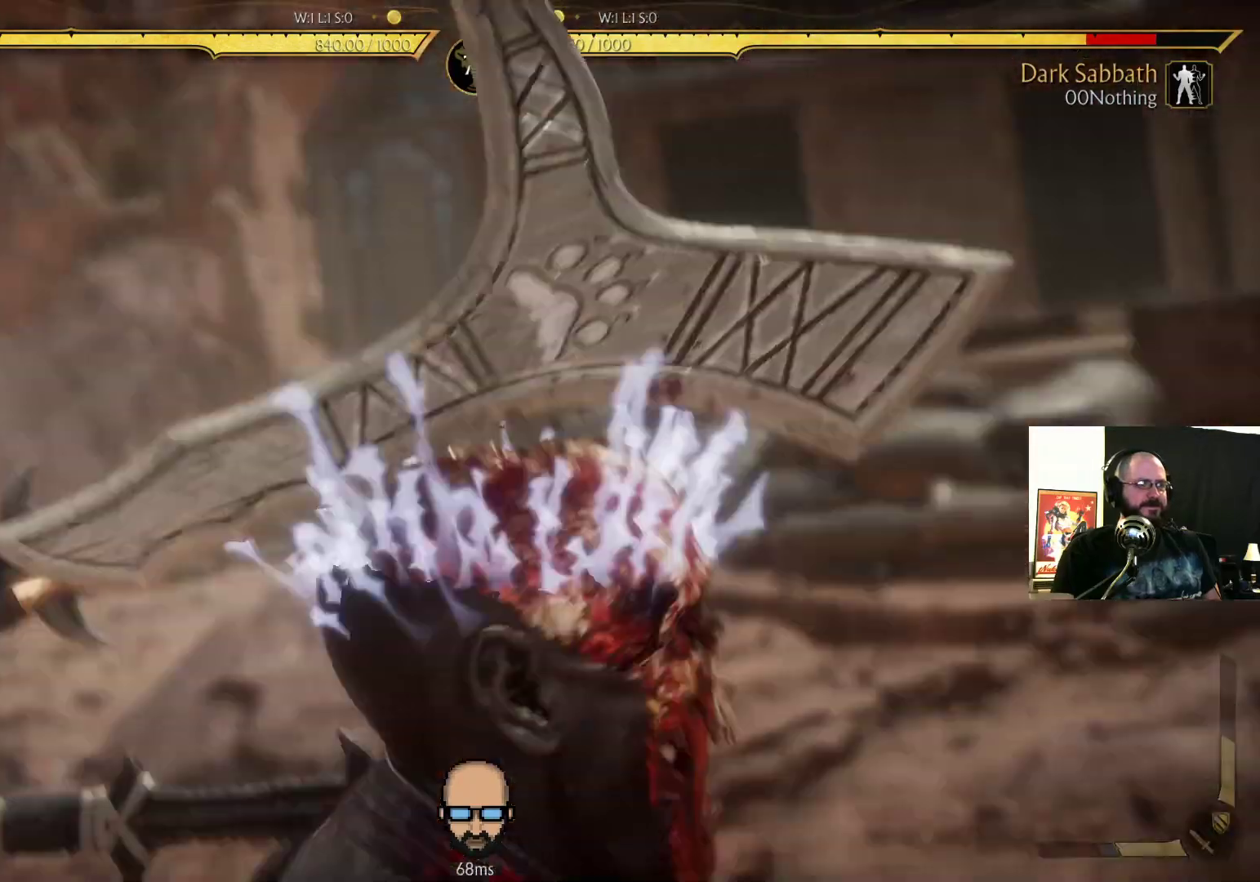
{"dt_ms": 500, "buttons": [], "events": []}
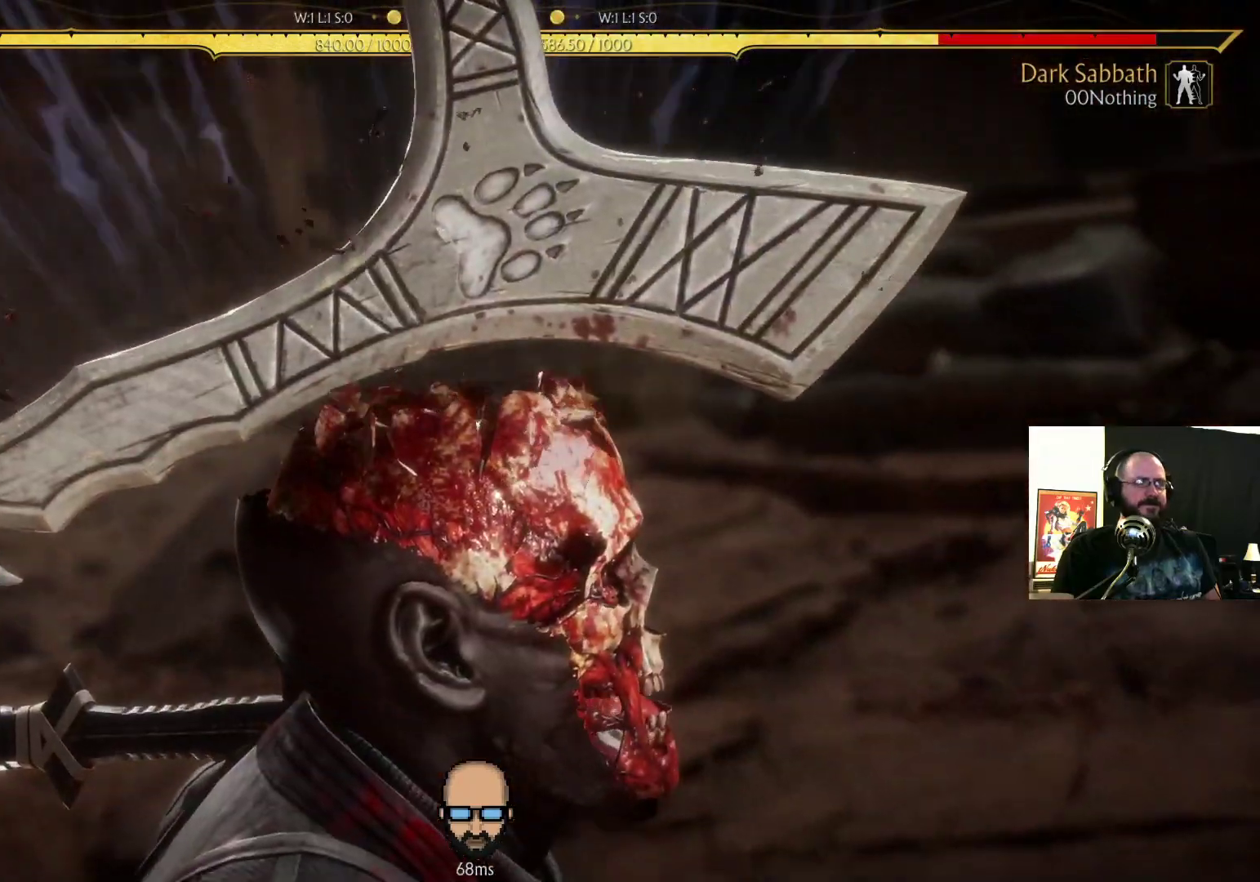
{"dt_ms": 500, "buttons": [], "events": [[400, "L2", "down"], [500, "L2", "up"]]}
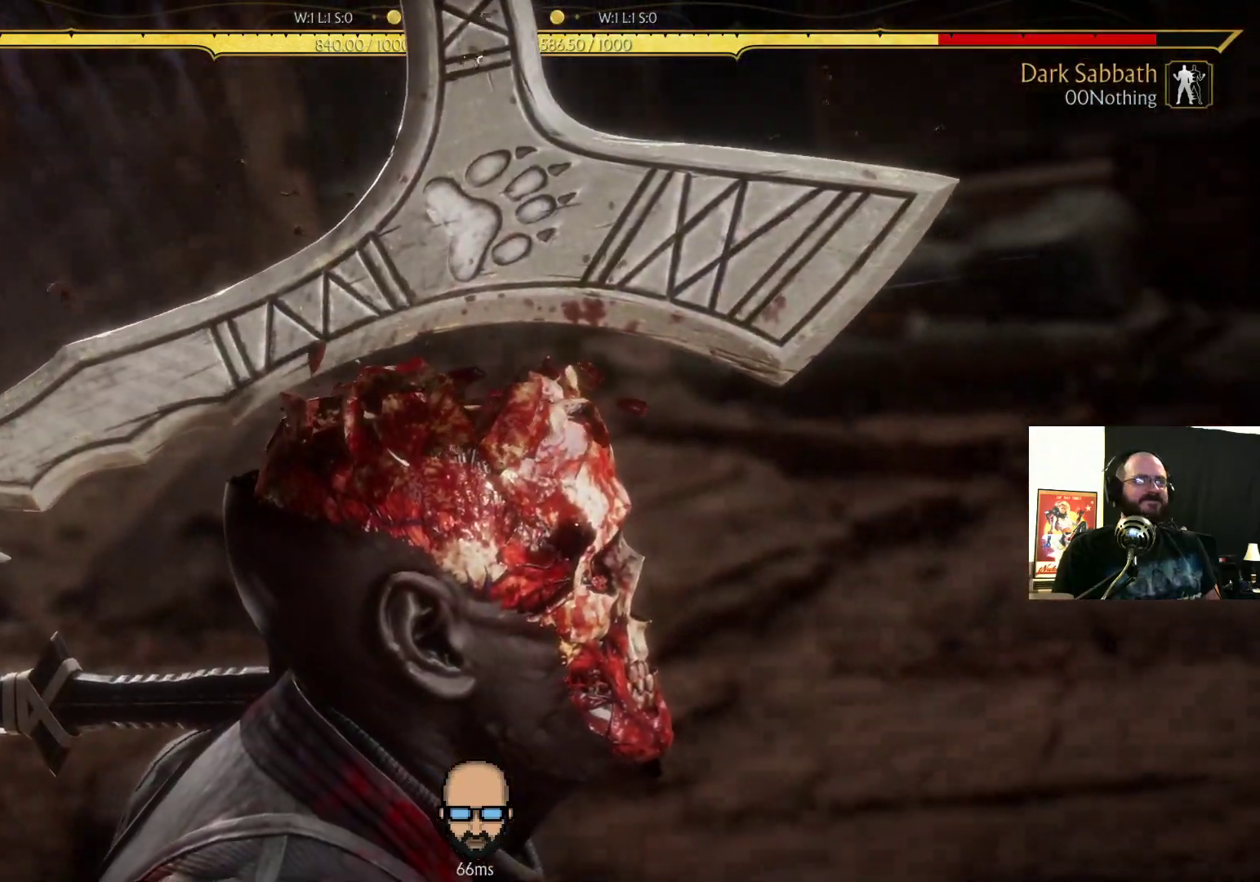
{"dt_ms": 500, "buttons": []}
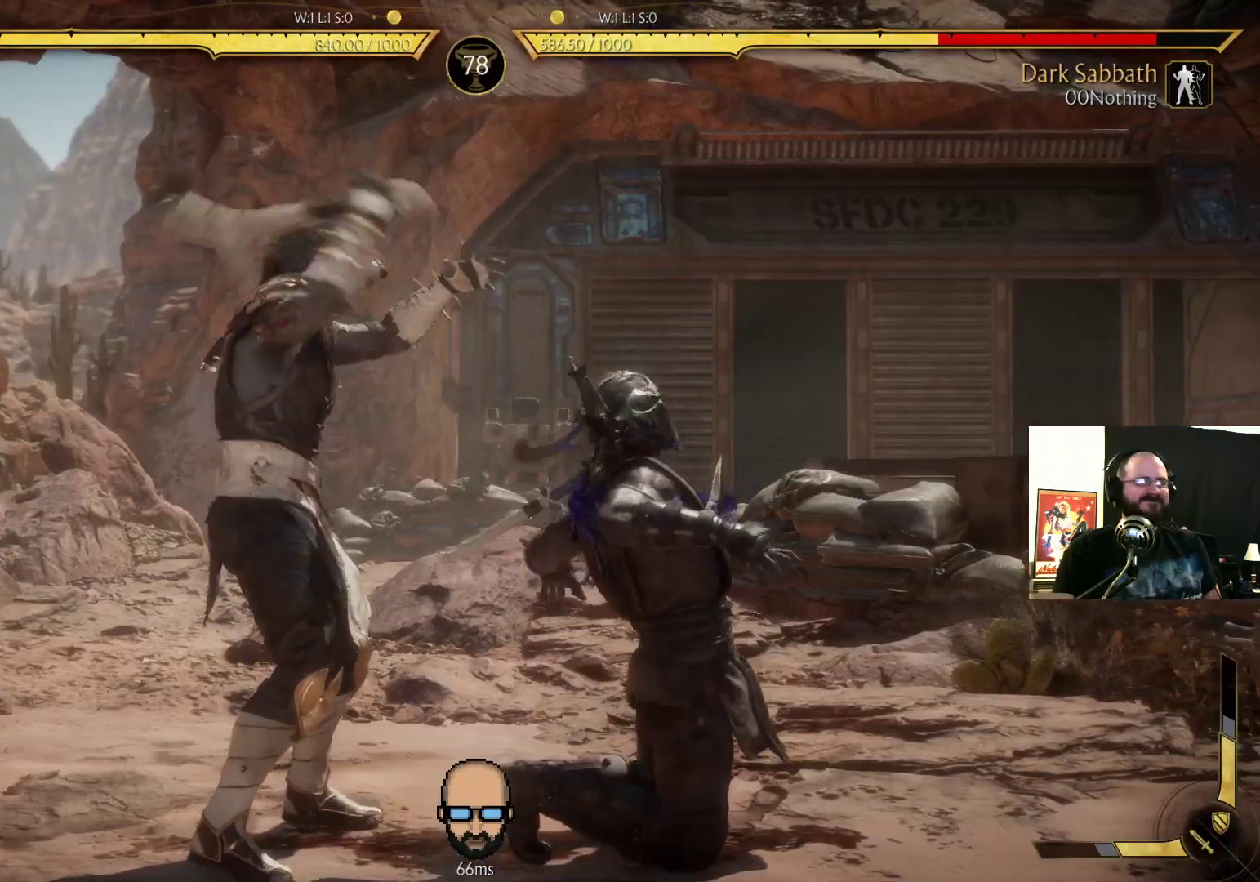
{"dt_ms": 500, "buttons": ["L2", "DPAD_DOWN", "DPAD_RIGHT"], "events": [[33, "L2", "down"], [133, "L2", "up"], [433, "DPAD_DOWN", "down"], [433, "DPAD_RIGHT", "down"], [433, "L2", "down"]]}
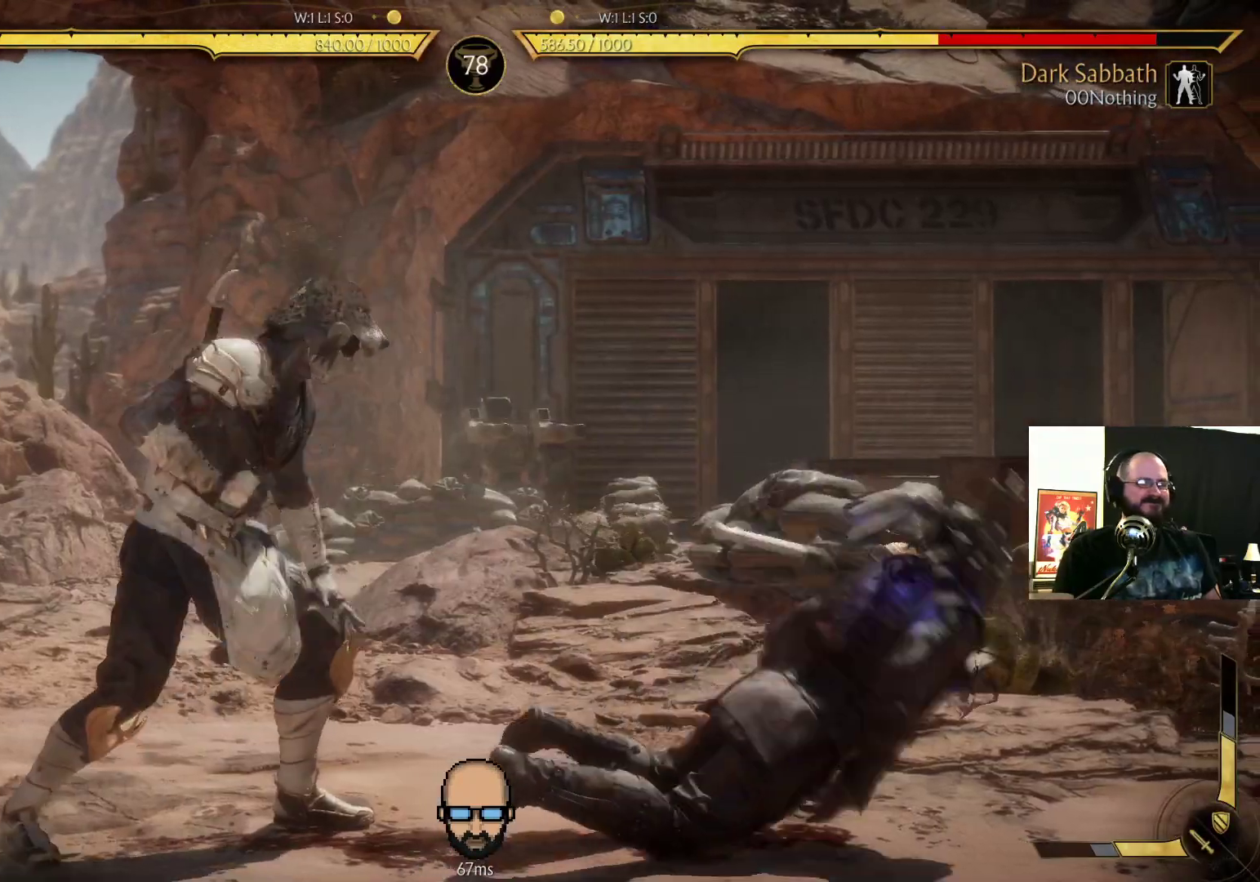
{"dt_ms": 500, "buttons": ["L2", "DPAD_DOWN", "DPAD_RIGHT"], "events": []}
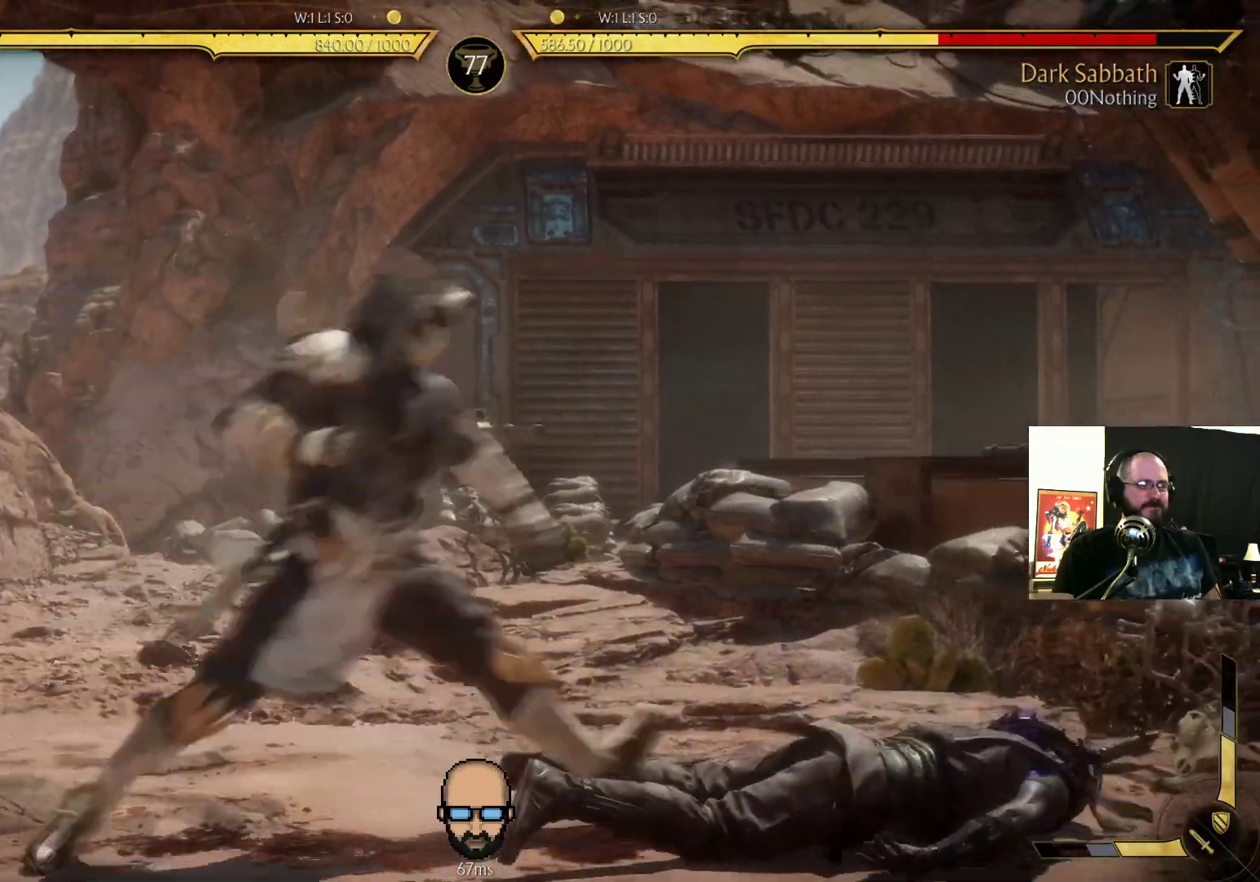
{"dt_ms": 500, "buttons": ["R2", "DPAD_DOWN", "DPAD_RIGHT"], "events": [[500, "L2", "up"], [500, "R2", "down"]]}
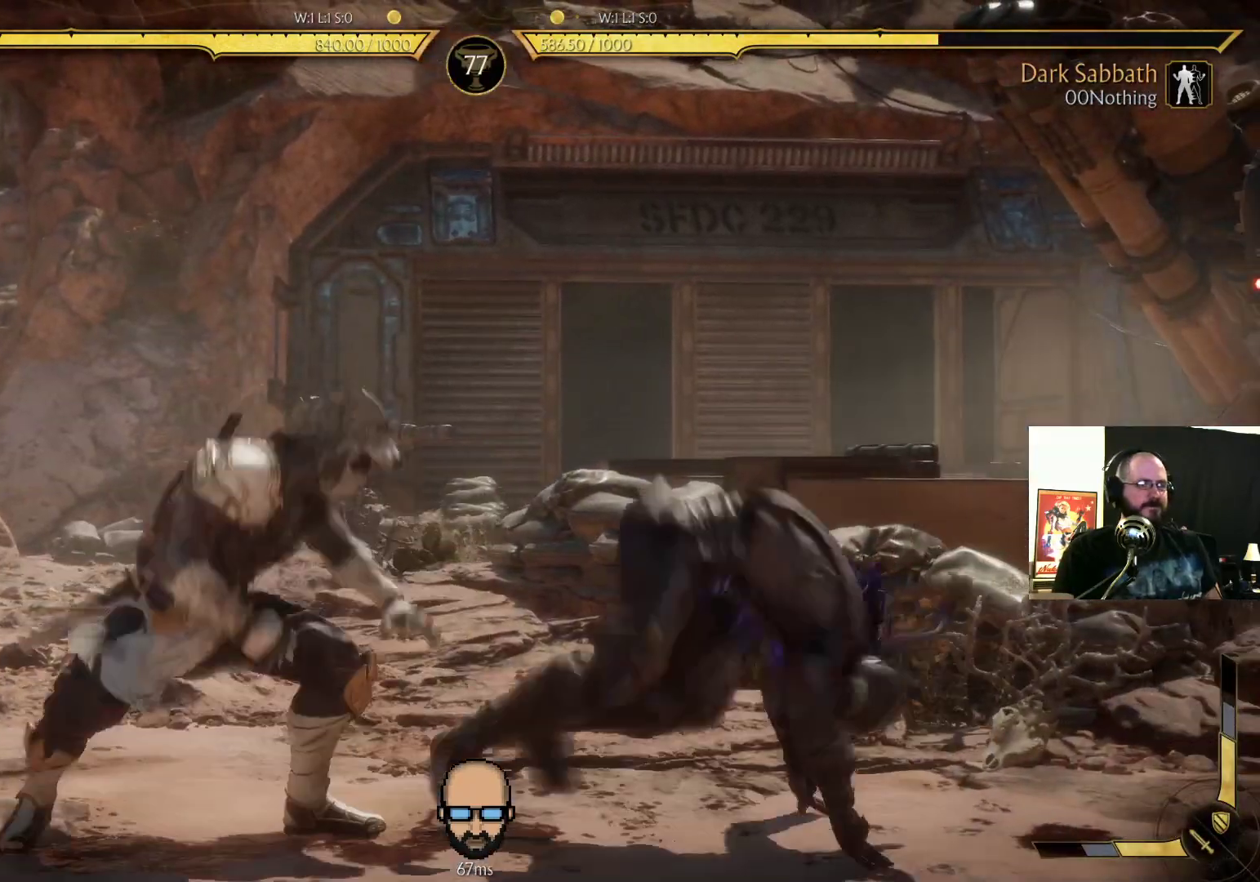
{"dt_ms": 500, "buttons": ["R2", "DPAD_DOWN", "DPAD_RIGHT"], "events": []}
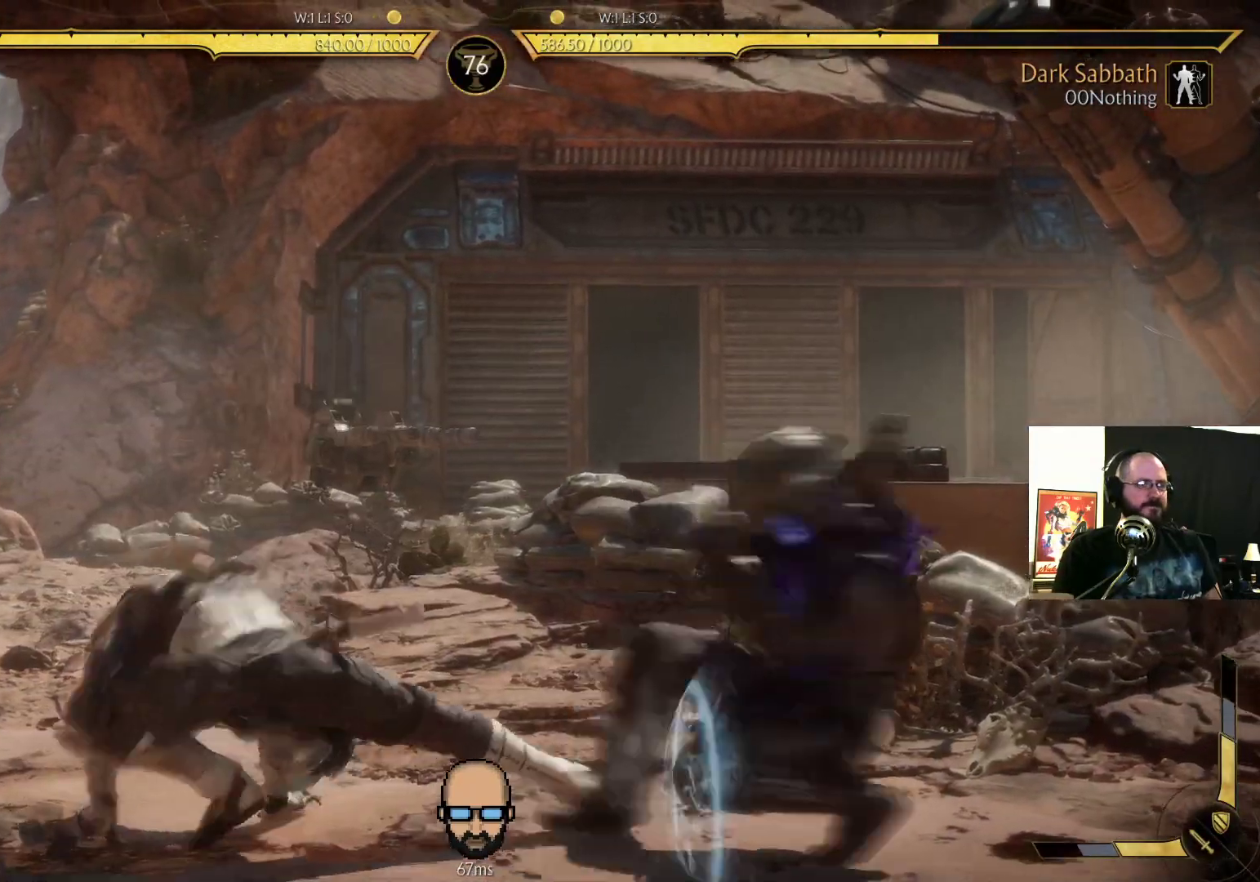
{"dt_ms": 500, "buttons": ["CIRCLE", "DPAD_DOWN", "DPAD_RIGHT"], "events": [[100, "CIRCLE", "down"], [100, "R2", "up"], [200, "CIRCLE", "up"], [267, "CIRCLE", "down"], [433, "CIRCLE", "up"], [500, "CIRCLE", "down"]]}
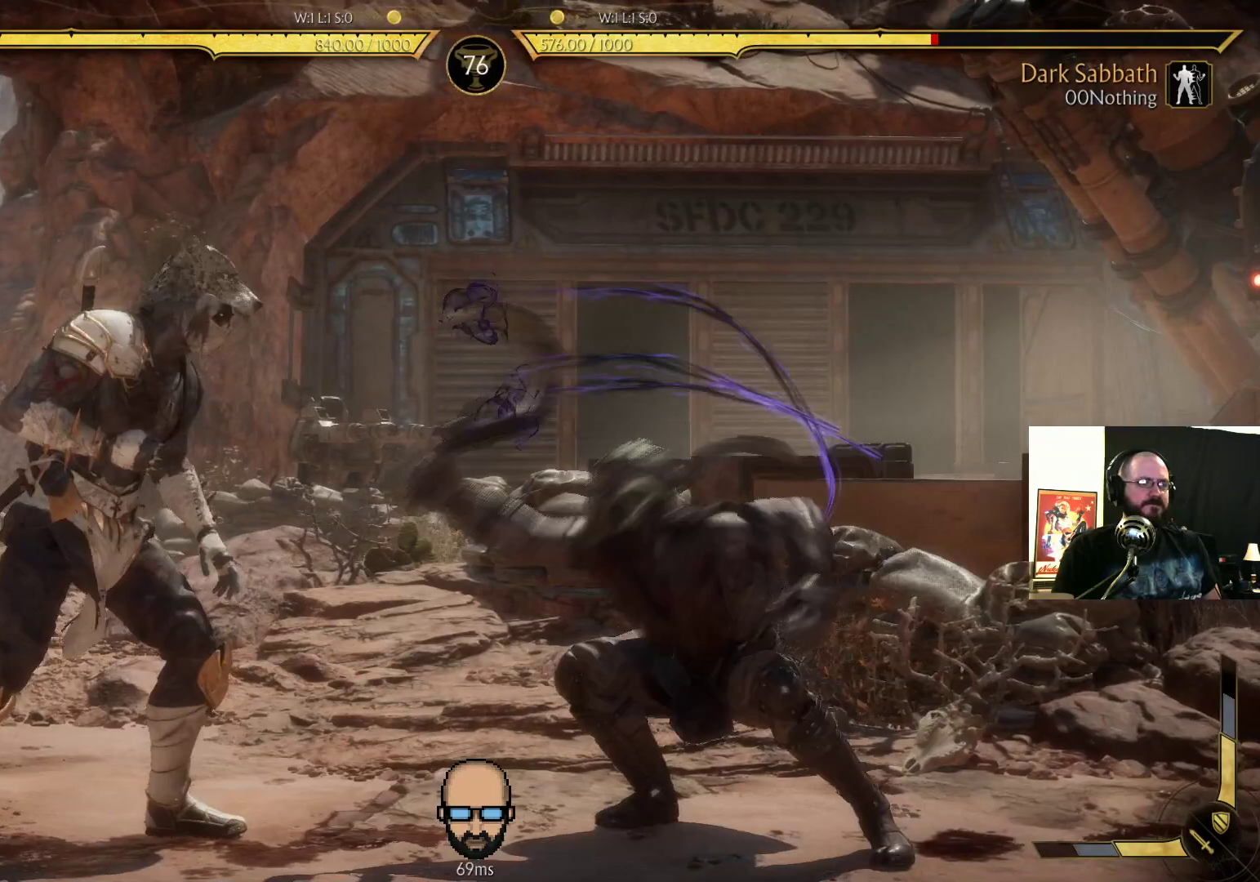
{"dt_ms": 500, "buttons": ["DPAD_RIGHT"], "events": [[300, "CIRCLE", "up"], [300, "DPAD_DOWN", "up"]]}
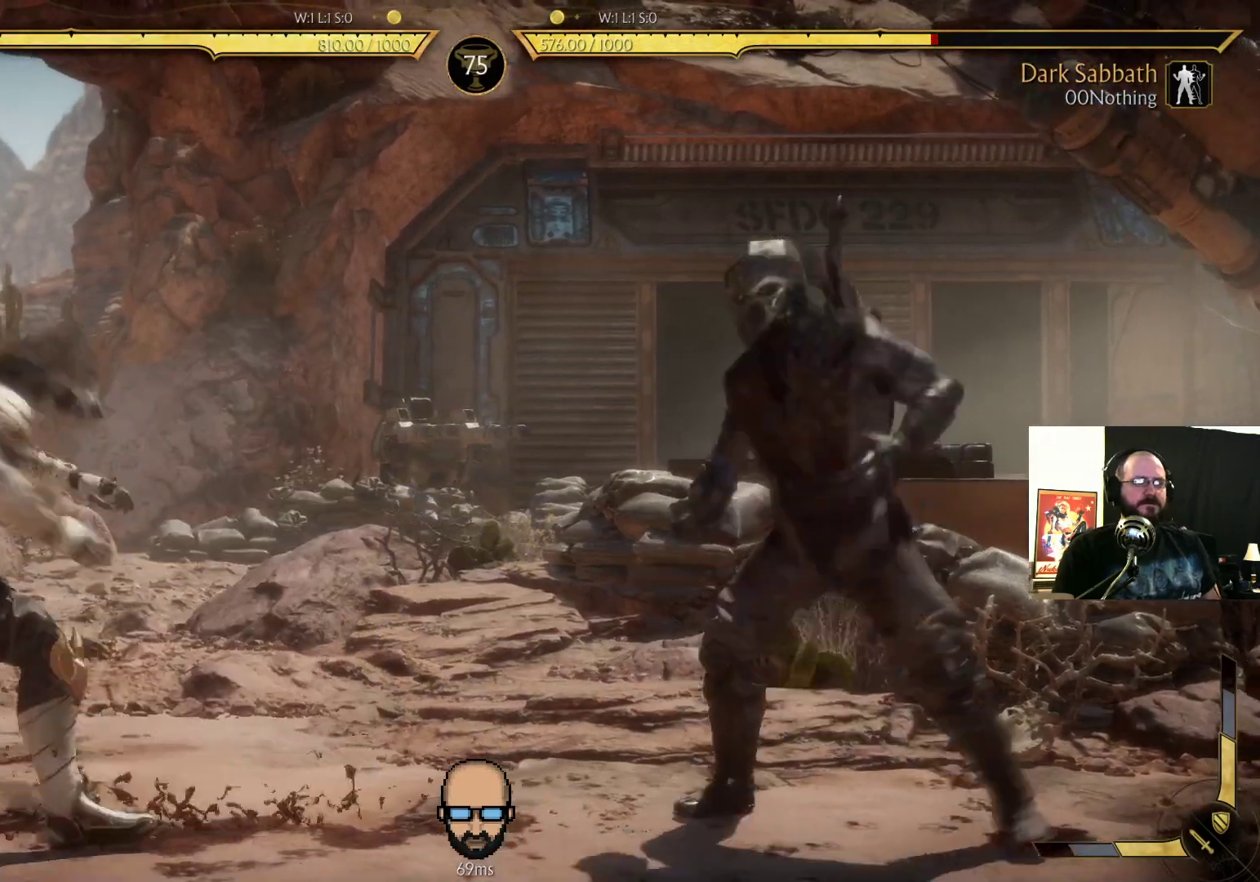
{"dt_ms": 500, "buttons": ["DPAD_LEFT"], "events": [[367, "DPAD_RIGHT", "up"], [400, "DPAD_LEFT", "down"]]}
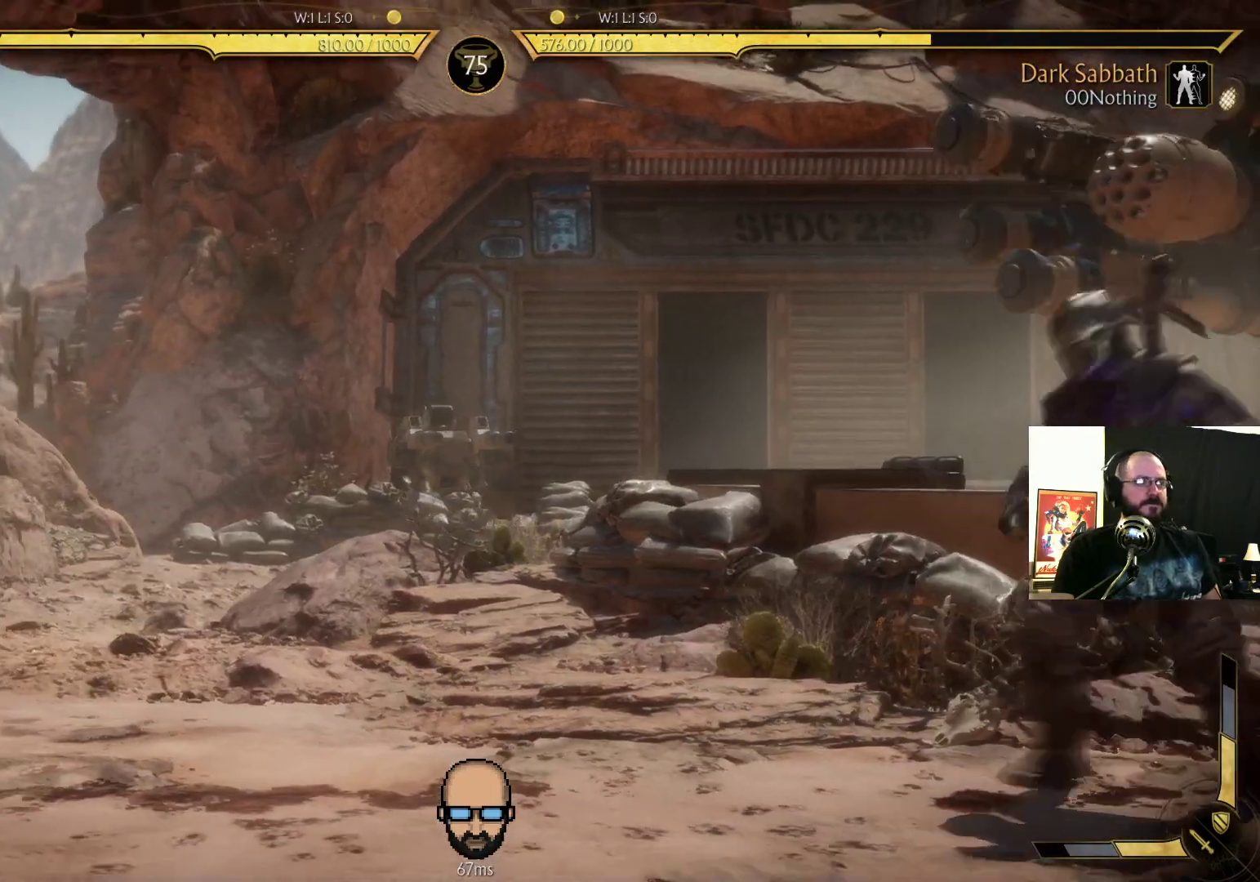
{"dt_ms": 500, "buttons": ["DPAD_RIGHT"], "events": [[267, "DPAD_LEFT", "up"], [267, "DPAD_RIGHT", "down"]]}
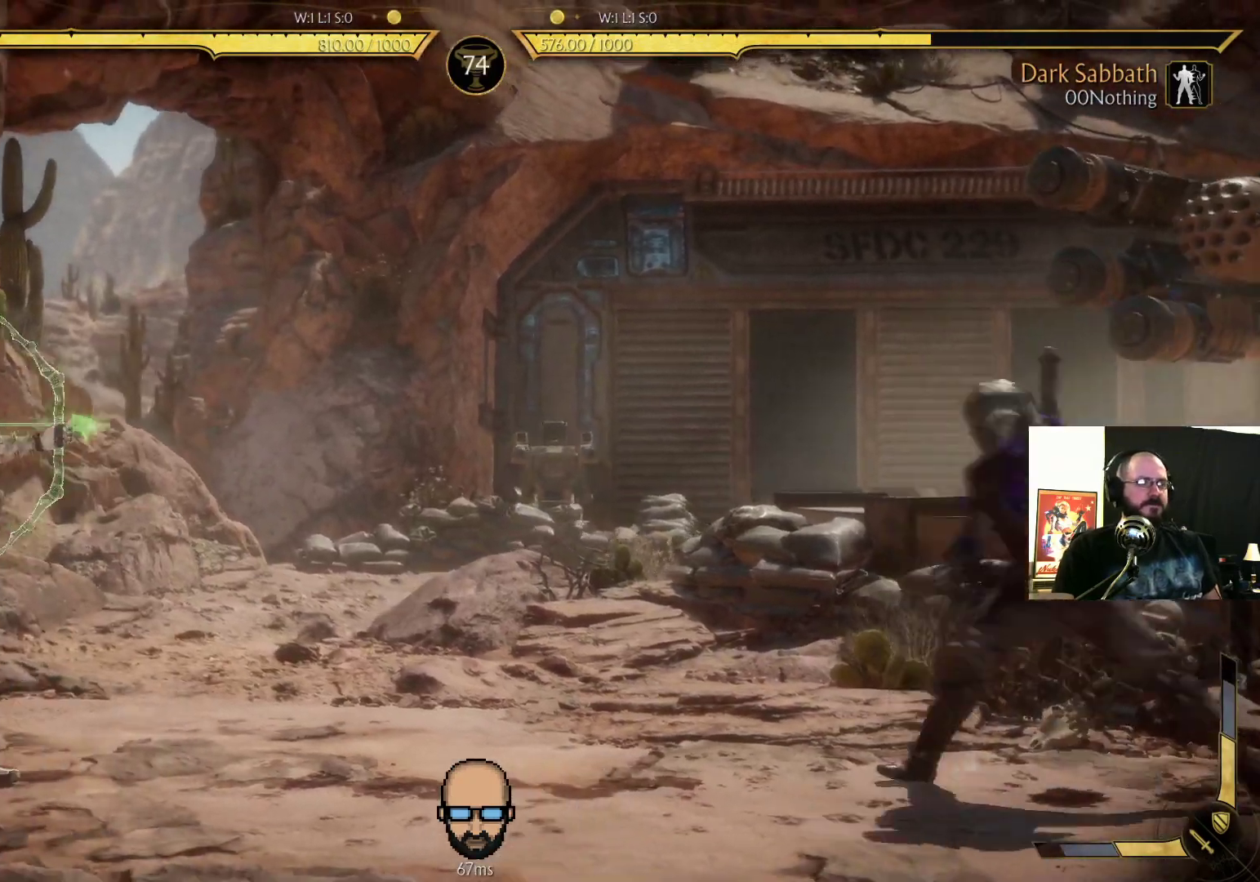
{"dt_ms": 500, "buttons": ["DPAD_LEFT"], "events": [[67, "DPAD_DOWN", "down"], [100, "R2", "down"], [467, "DPAD_RIGHT", "up"], [467, "R2", "up"], [500, "DPAD_DOWN", "up"], [500, "DPAD_LEFT", "down"]]}
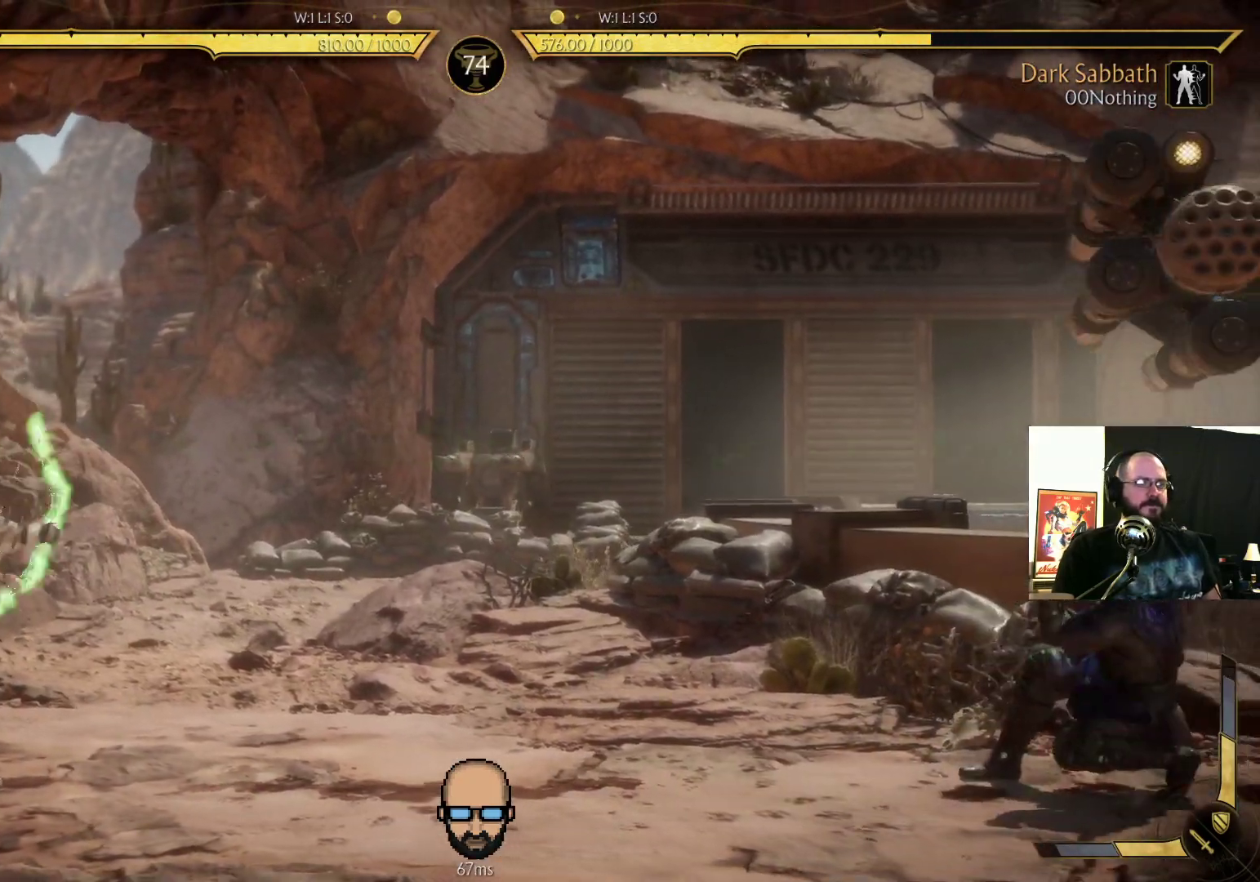
{"dt_ms": 500, "buttons": ["DPAD_UP", "DPAD_LEFT"], "events": [[233, "DPAD_UP", "down"]]}
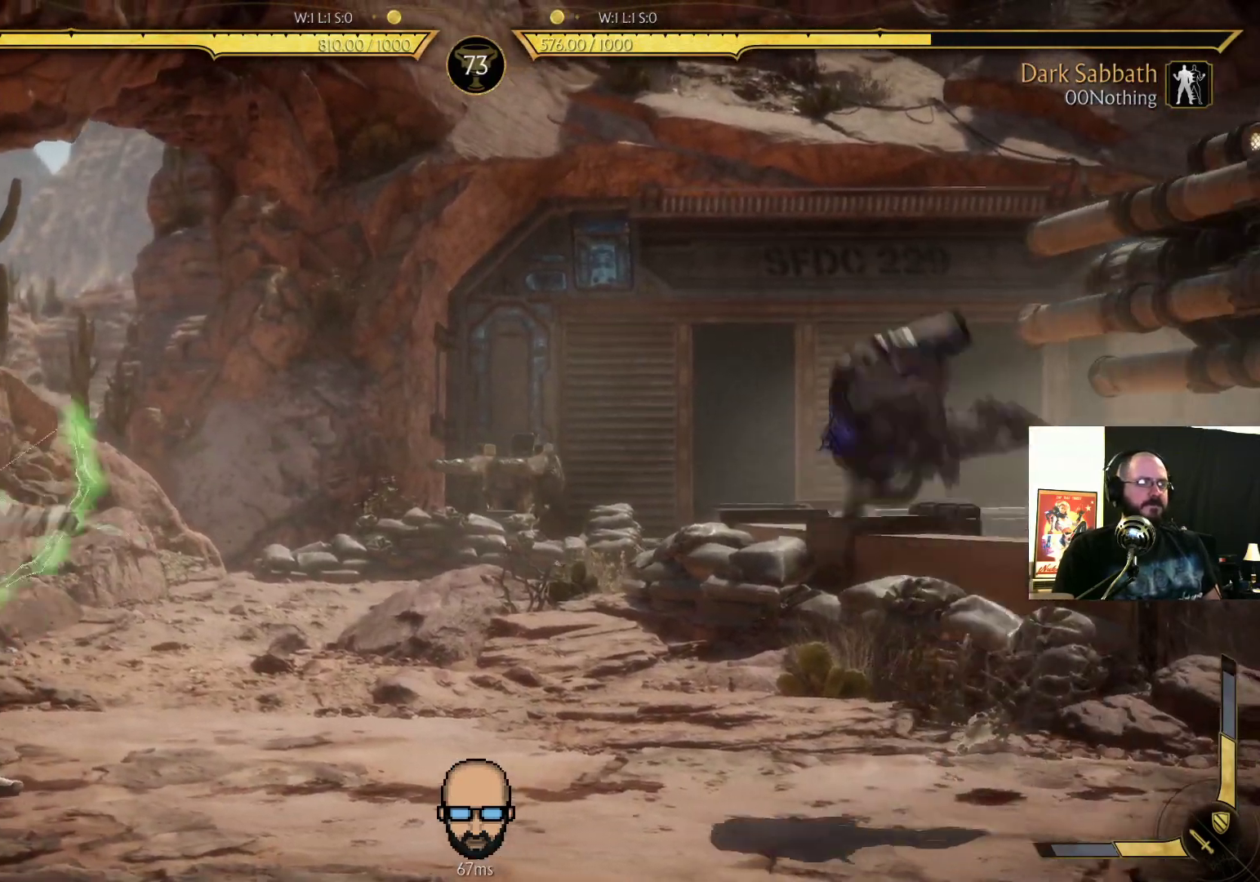
{"dt_ms": 500, "buttons": ["R2", "DPAD_DOWN", "DPAD_RIGHT"], "events": [[67, "DPAD_UP", "up"], [100, "DPAD_LEFT", "up"], [233, "R2", "down"], [267, "DPAD_RIGHT", "down"], [333, "DPAD_DOWN", "down"]]}
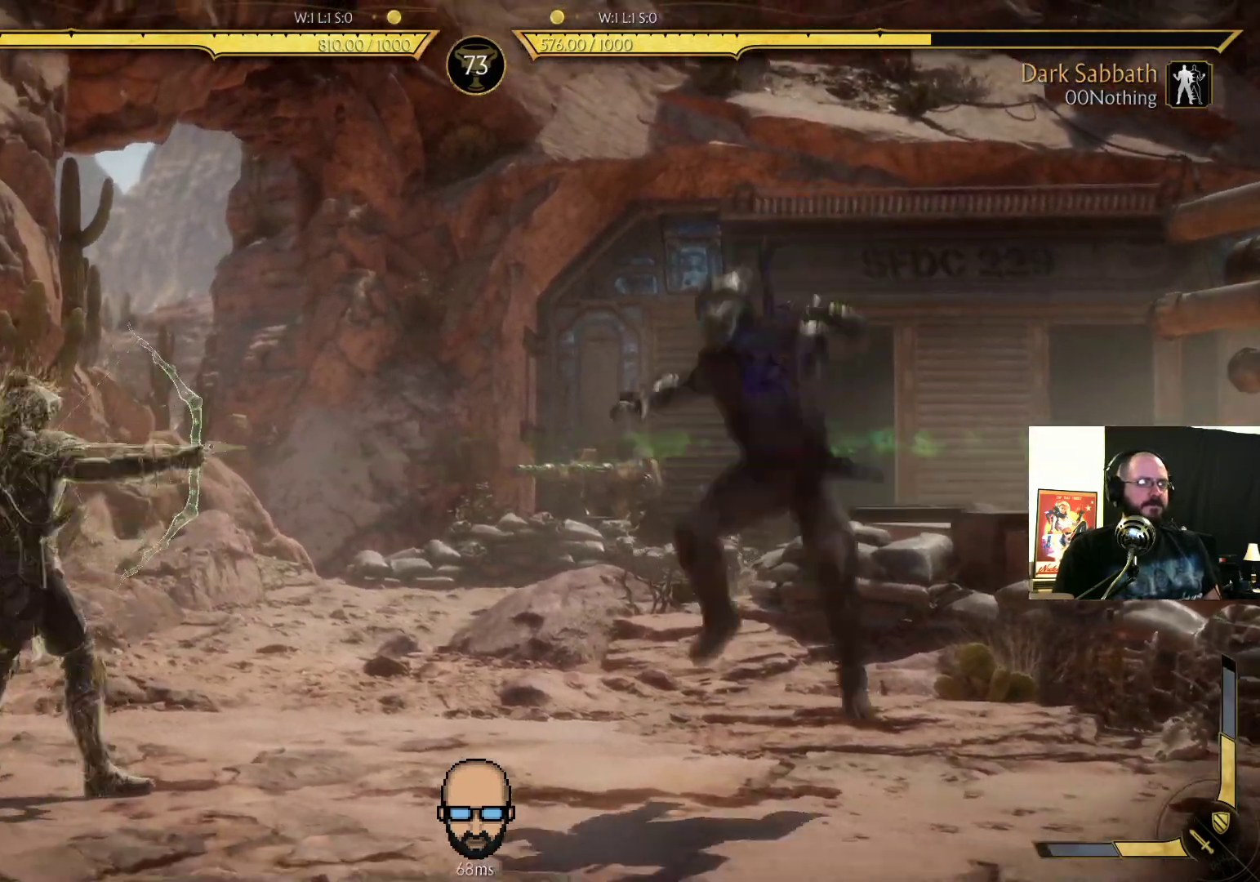
{"dt_ms": 500, "buttons": ["R2", "DPAD_DOWN", "DPAD_RIGHT"], "events": []}